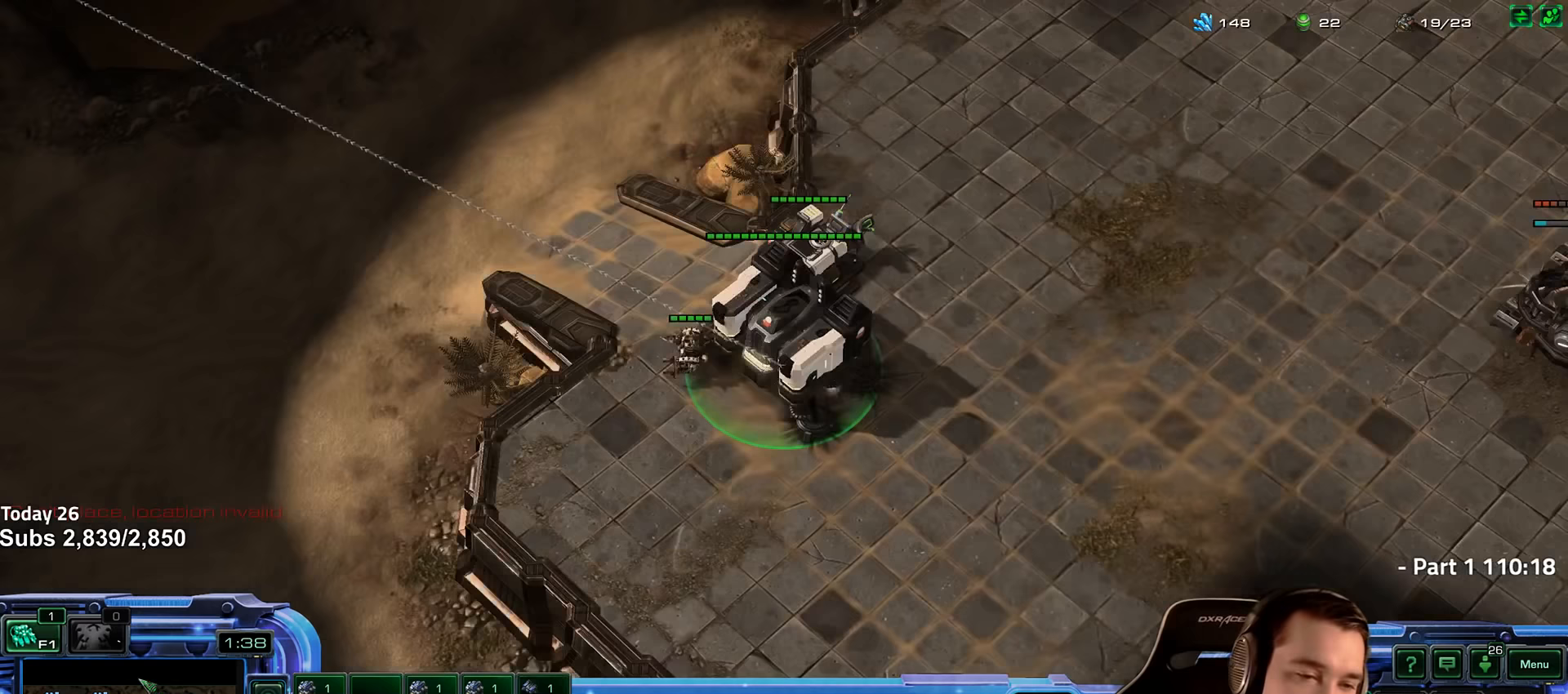
Gameplay with keyboard; each line is a JSON object with the keys held at the frame after it (dt_ms = milliseconds from this image to that frame). "events" lists presses ("down") and releases ("up") of "1", "2", "3", "4", "5", "6", "a", "alt", "b", "c", "caps_lock", "ctrl", "d", "e", "escape", "f", "f1", "f2", "f3", "f4", "f5", "f6", "g", "q", "r", "s", "shift", "space", "super", "t", "tab", "tilde", "v", "w", "x" and "z" between this image and that frame as [ms after this image, input, new state], when the widget could be followed in between. No other keys are recorded. Mouse input is not recorded.
{"dt_ms": 383, "keys": ["5"], "events": [[83, "5", "up"], [133, "shift", "down"], [250, "shift", "up"], [333, "5", "down"]]}
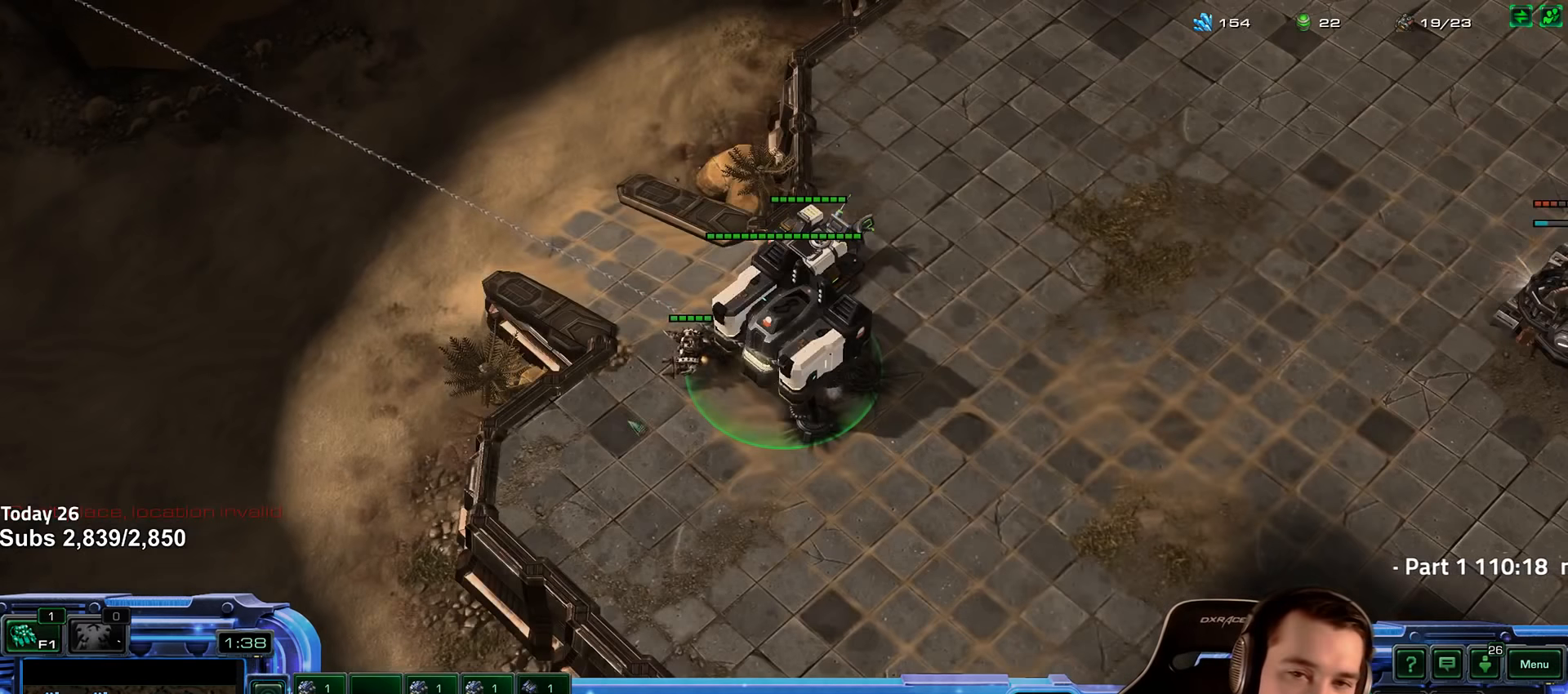
{"dt_ms": 500, "keys": [], "events": [[34, "5", "up"], [100, "shift", "down"], [200, "shift", "up"]]}
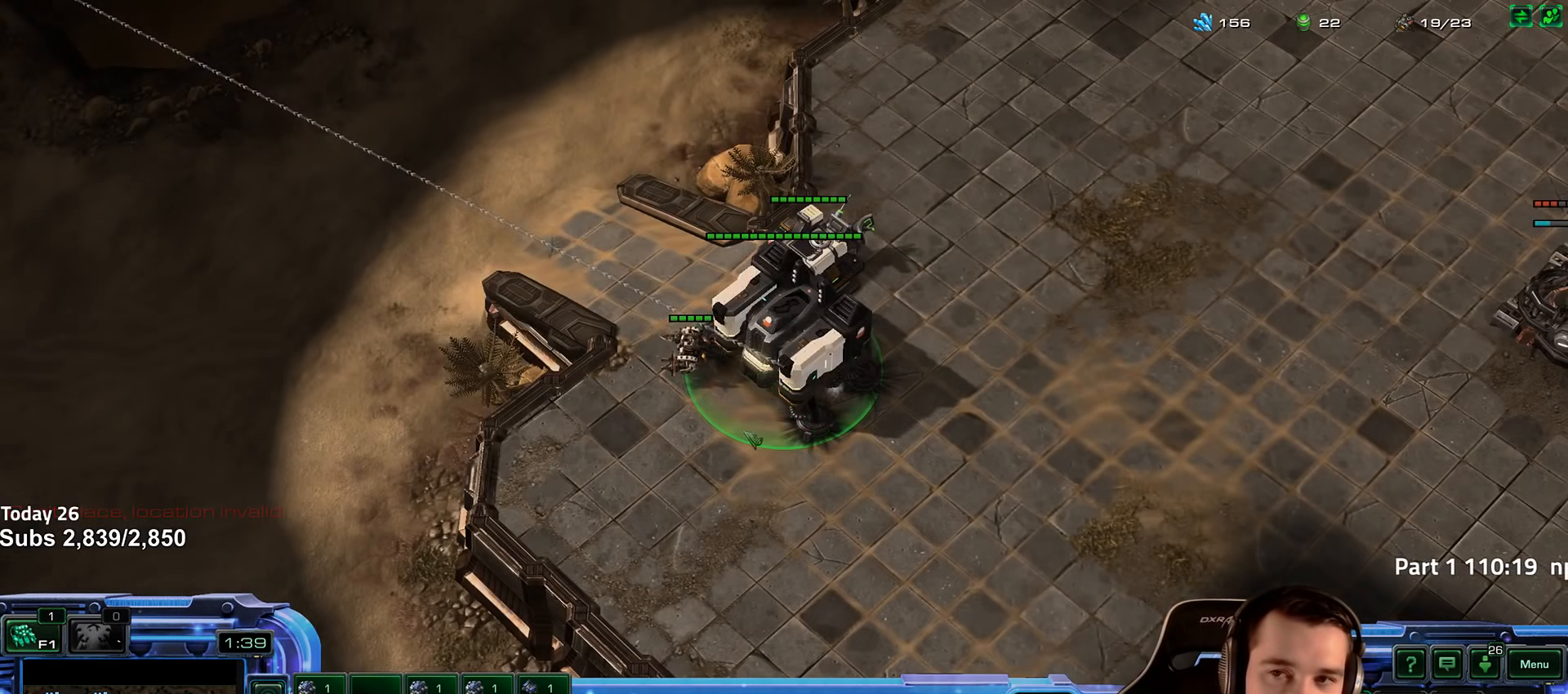
{"dt_ms": 500, "keys": [], "events": [[300, "x", "down"], [367, "x", "up"]]}
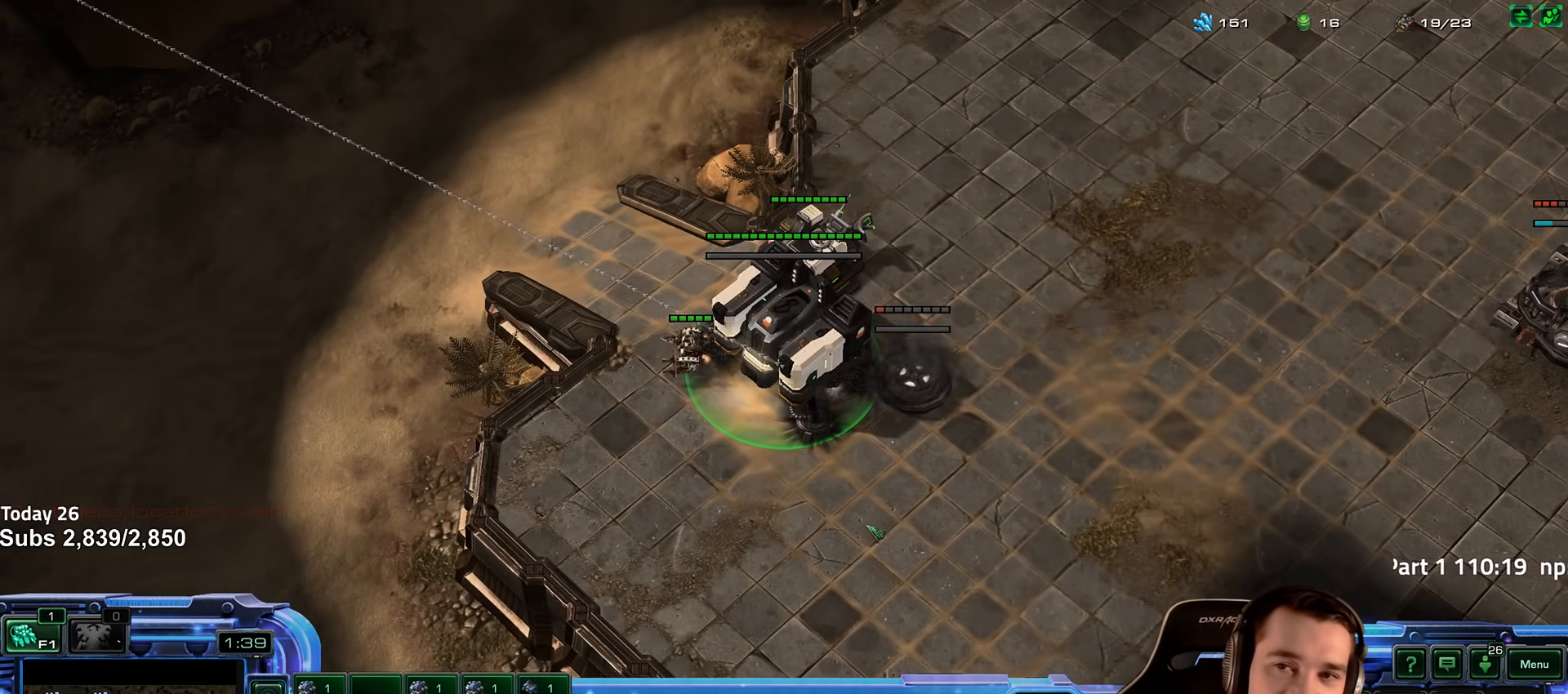
{"dt_ms": 500, "keys": [], "events": [[17, "x", "down"], [84, "x", "up"], [267, "shift", "down"], [400, "shift", "up"]]}
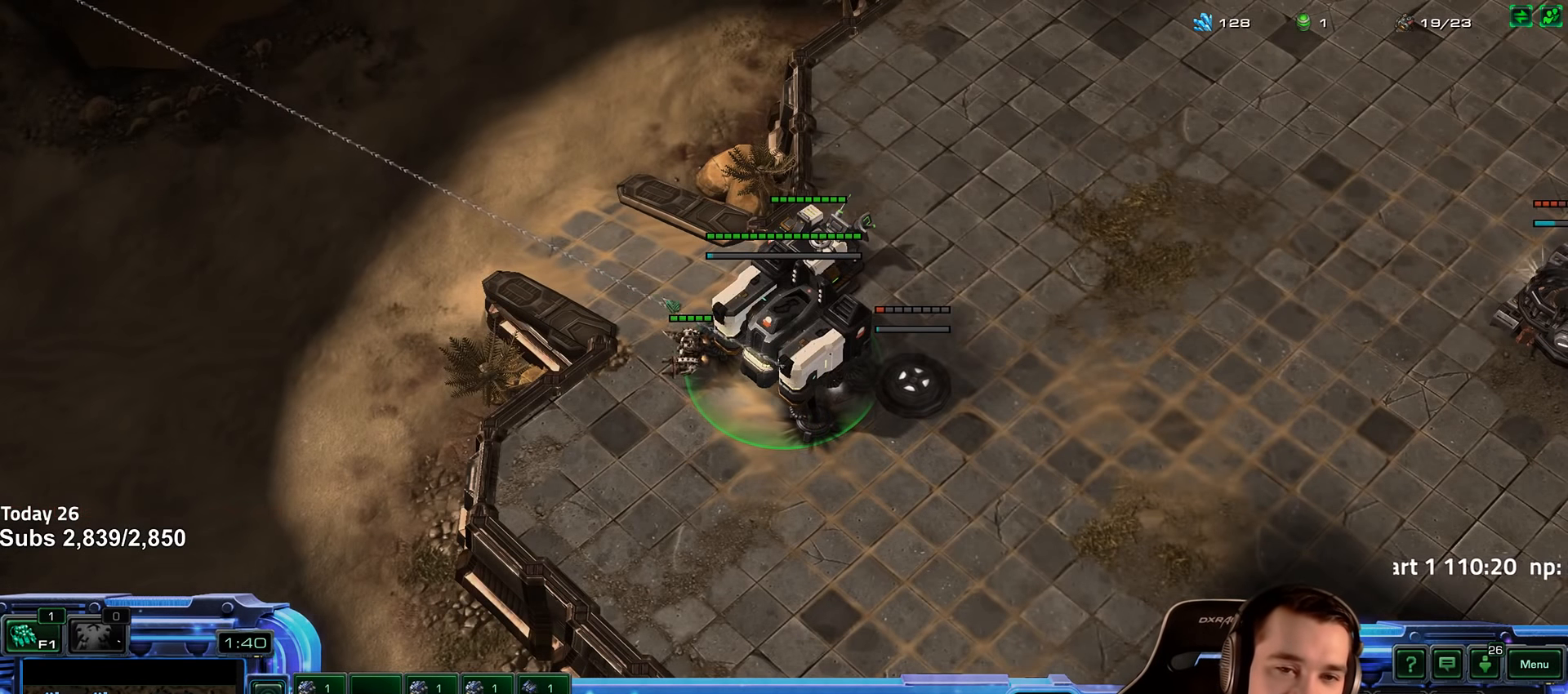
{"dt_ms": 500, "keys": [], "events": [[350, "shift", "down"], [417, "shift", "up"]]}
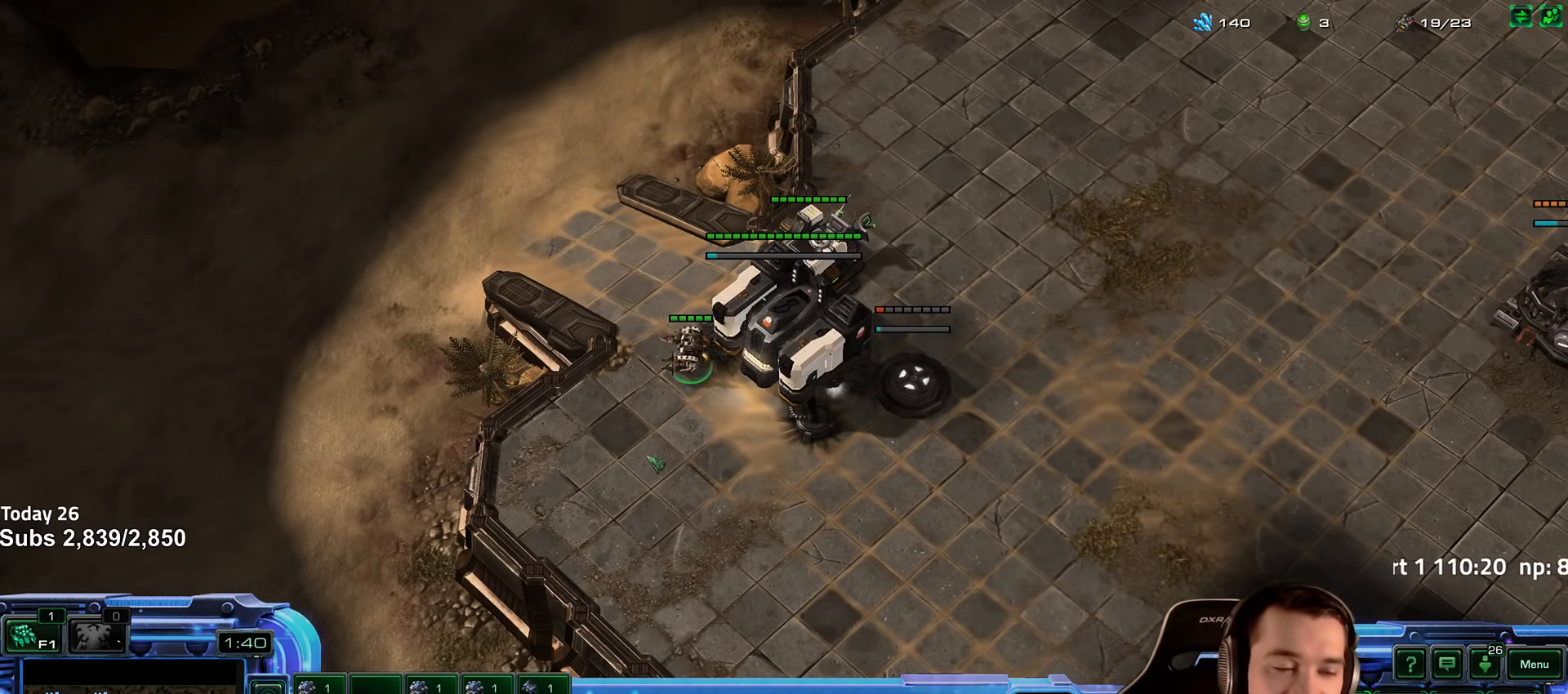
{"dt_ms": 500, "keys": [], "events": [[267, "shift", "down"], [434, "shift", "up"]]}
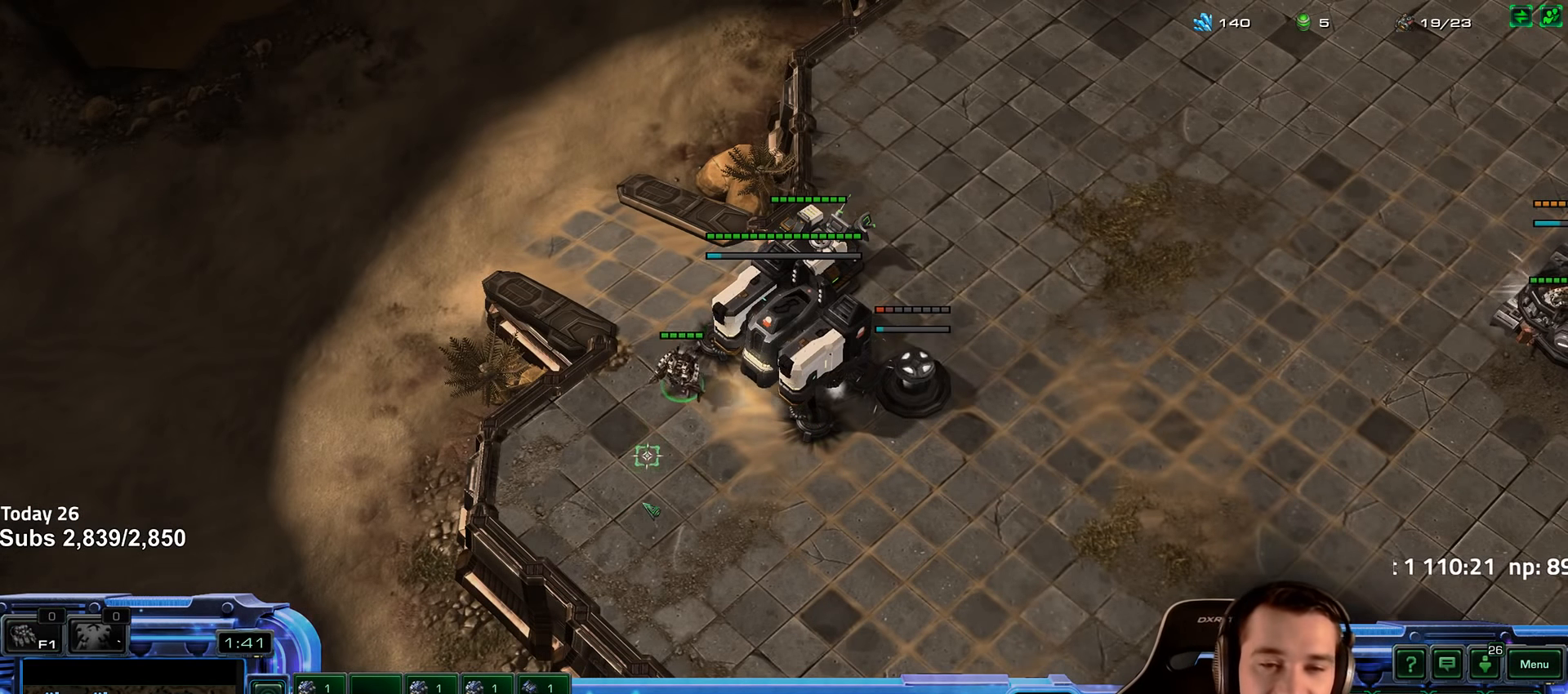
{"dt_ms": 500, "keys": ["shift"], "events": [[467, "shift", "down"]]}
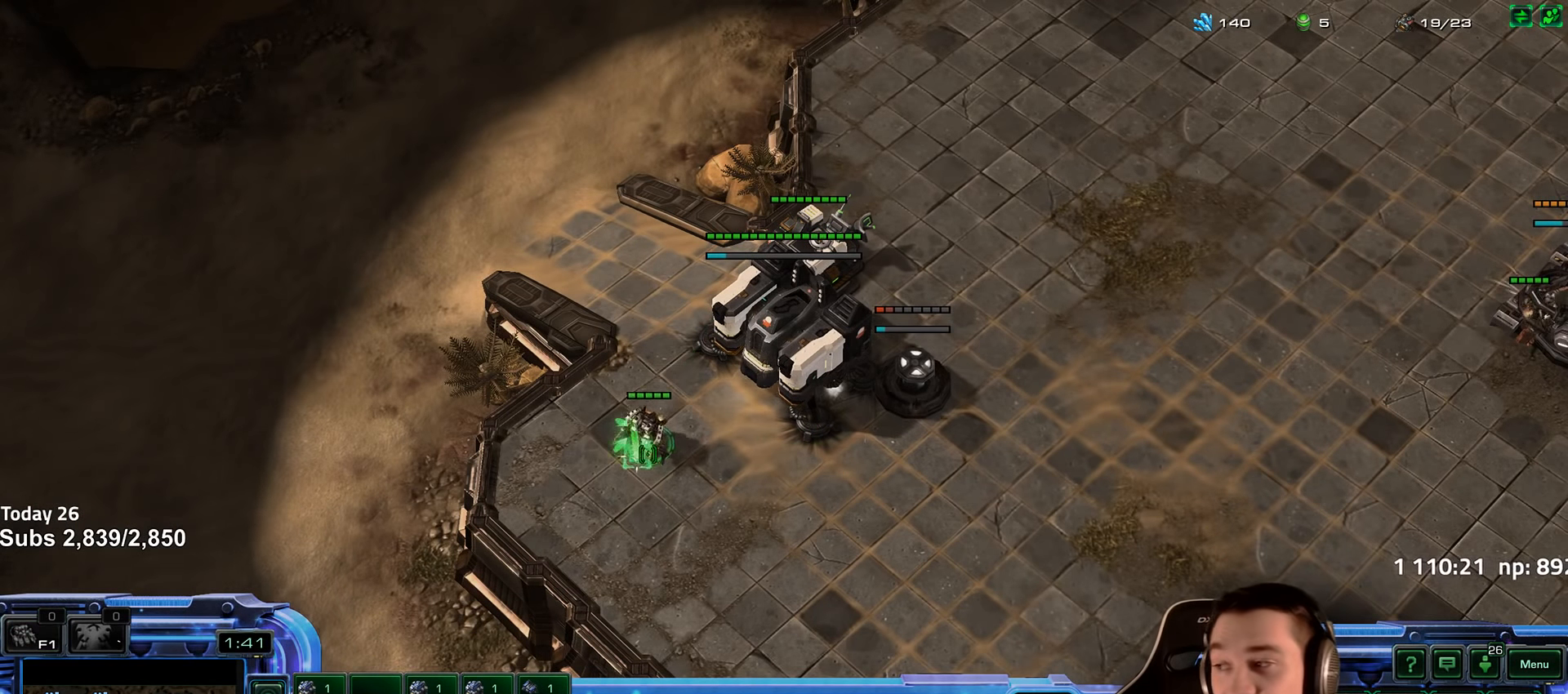
{"dt_ms": 500, "keys": [], "events": [[84, "shift", "up"], [384, "shift", "down"], [500, "shift", "up"]]}
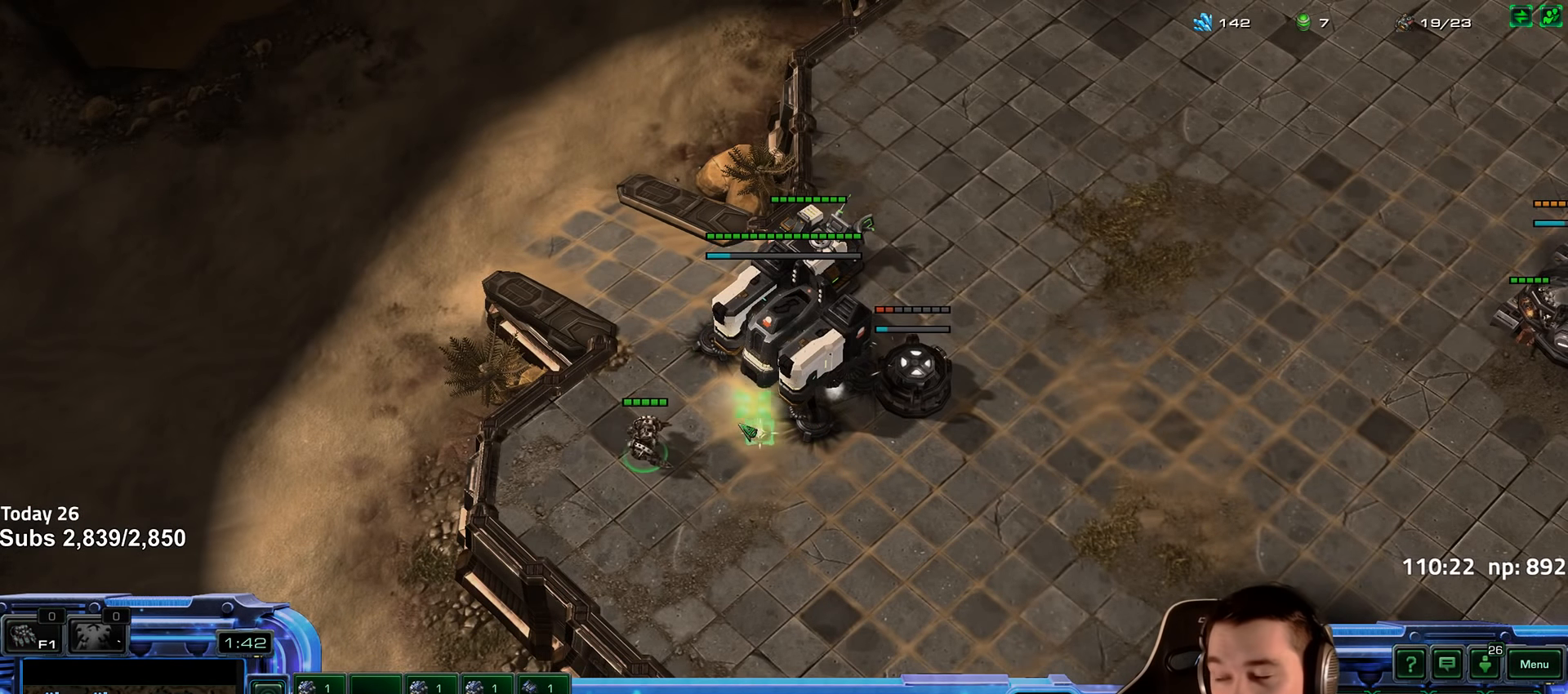
{"dt_ms": 500, "keys": [], "events": []}
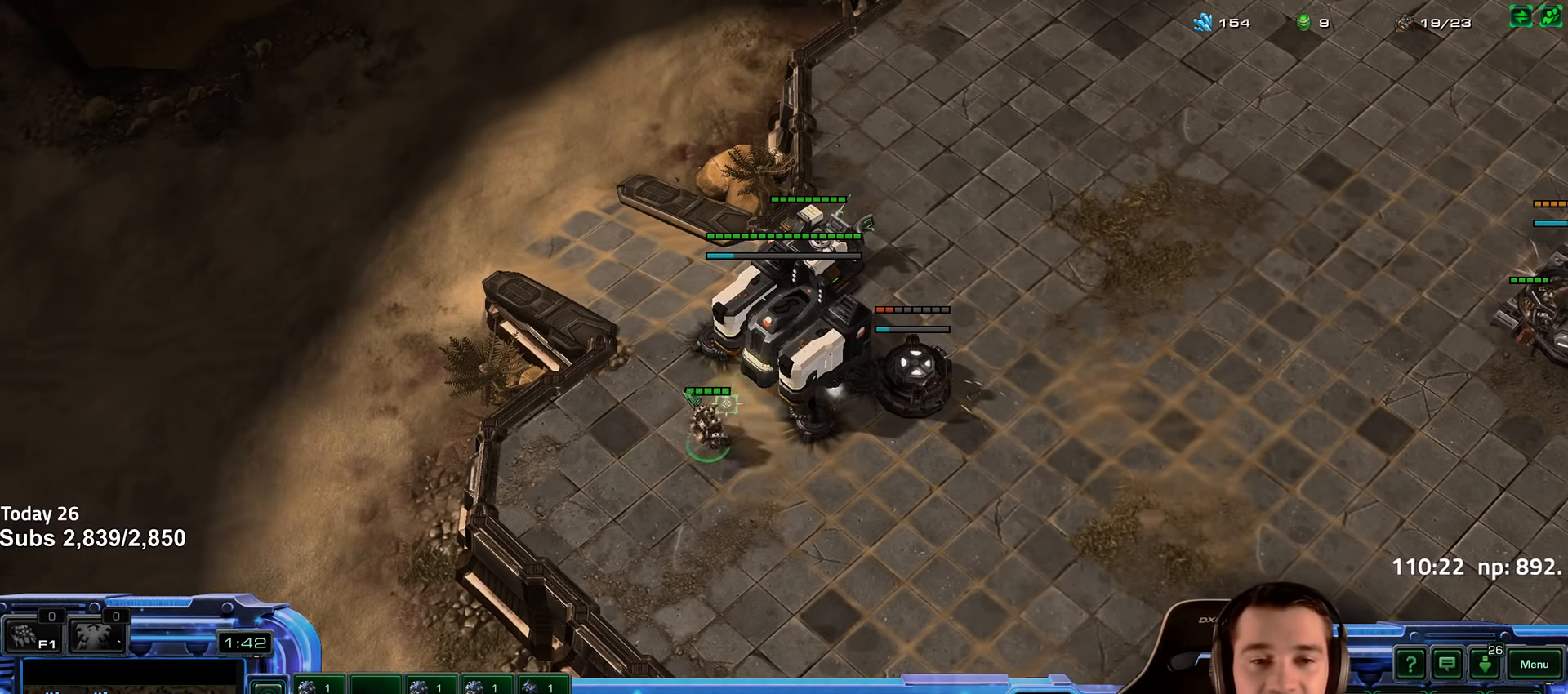
{"dt_ms": 500, "keys": [], "events": []}